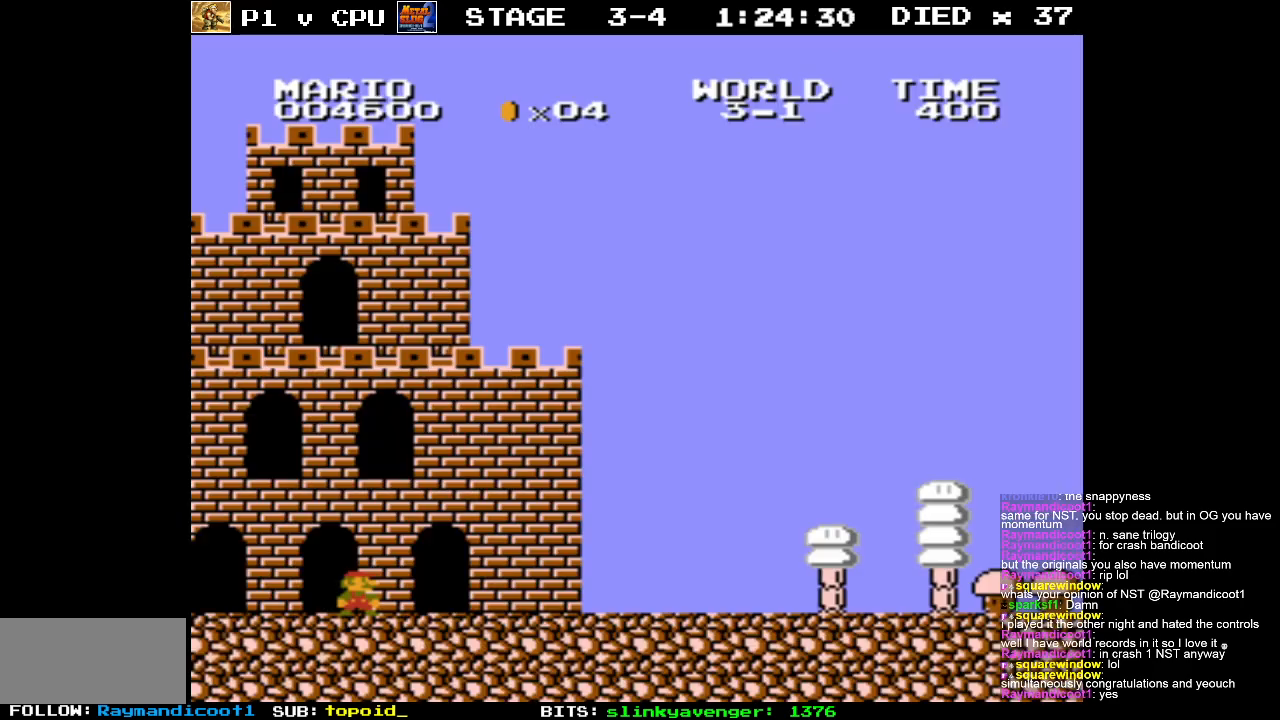
Gameplay with a controller (Nintendo layout); each line is a JSON object with the inputs held at the frame after it. "events" lists button and stick changes between this image and that frame as [ms after this image, input, new state], when the widget could be followed in between. Not read: L3 R3.
{"buttons": ["B", "DPAD_RIGHT"], "events": [[433, "DPAD_RIGHT", "down"], [450, "B", "down"]]}
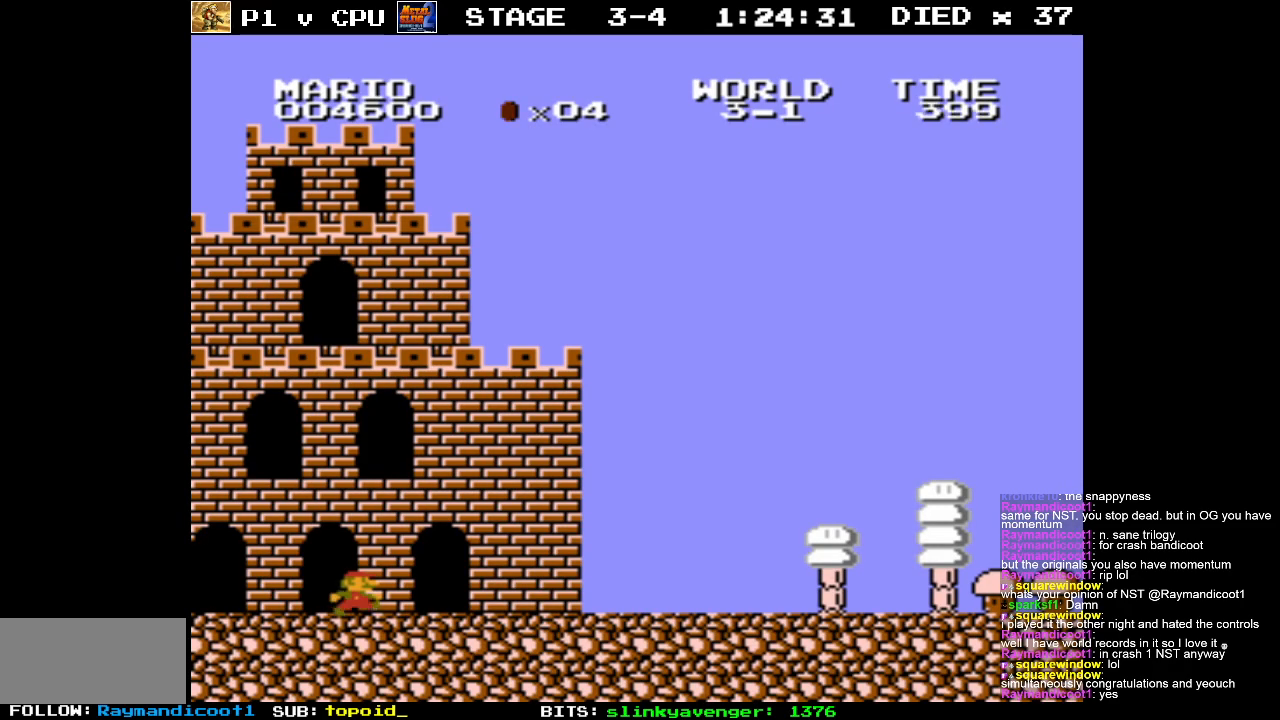
{"buttons": ["B", "DPAD_RIGHT"], "events": []}
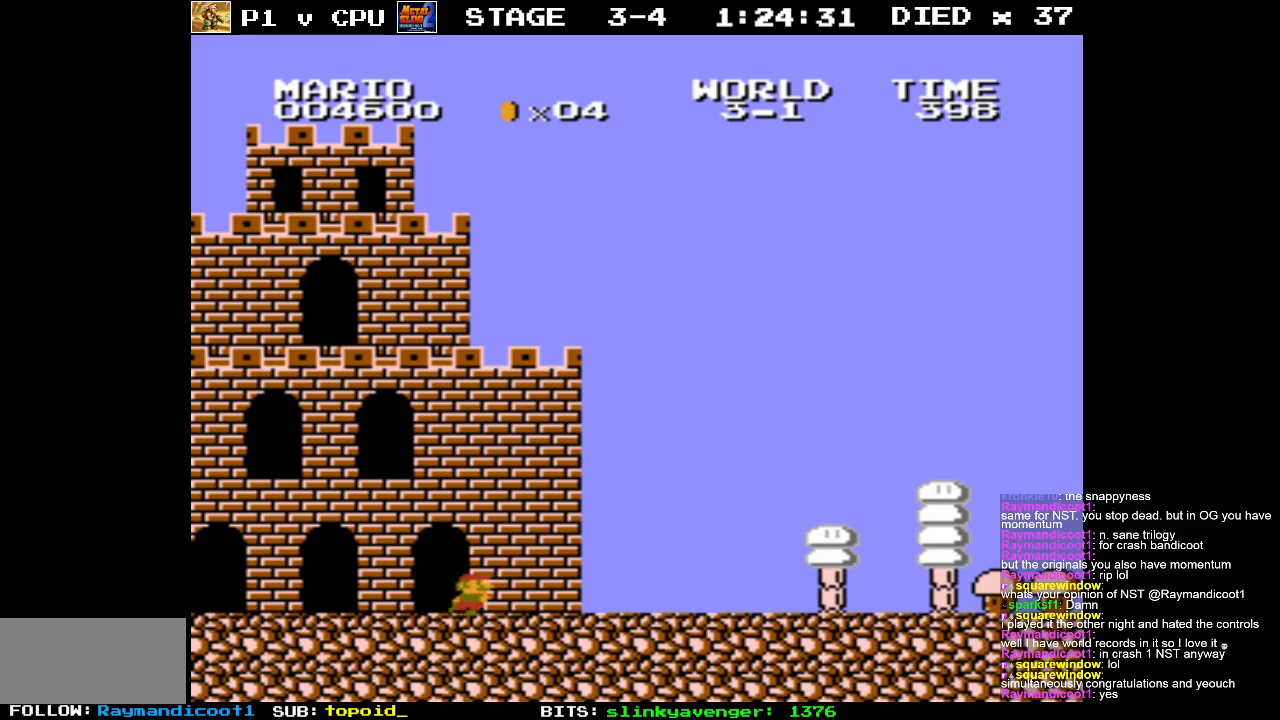
{"buttons": [], "events": [[383, "DPAD_RIGHT", "up"], [400, "B", "up"]]}
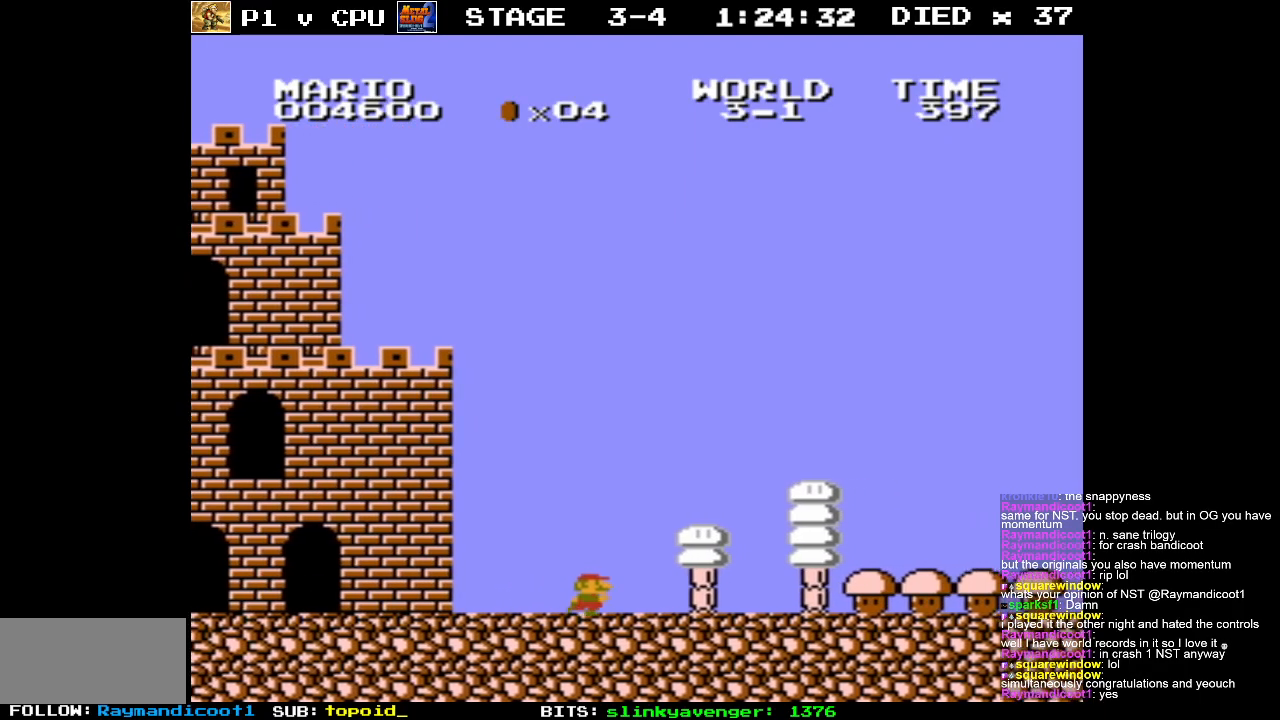
{"buttons": ["DPAD_RIGHT"], "events": [[200, "DPAD_RIGHT", "down"]]}
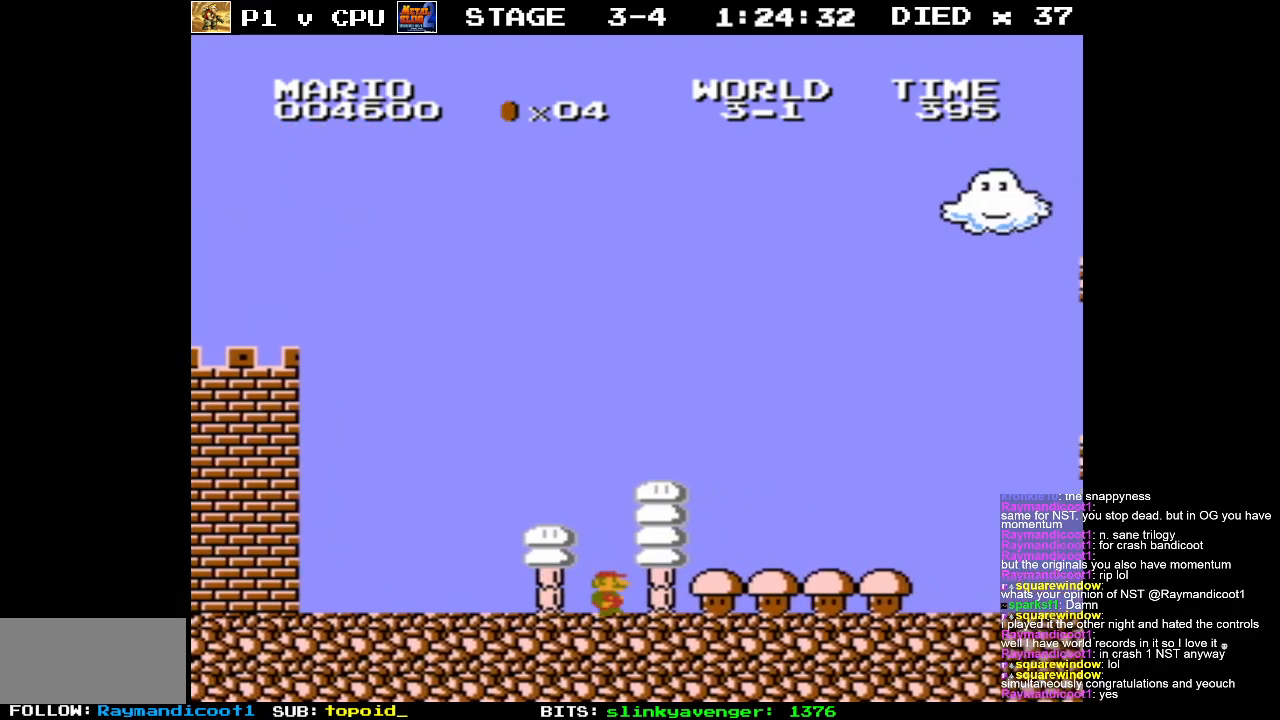
{"buttons": ["DPAD_RIGHT"], "events": []}
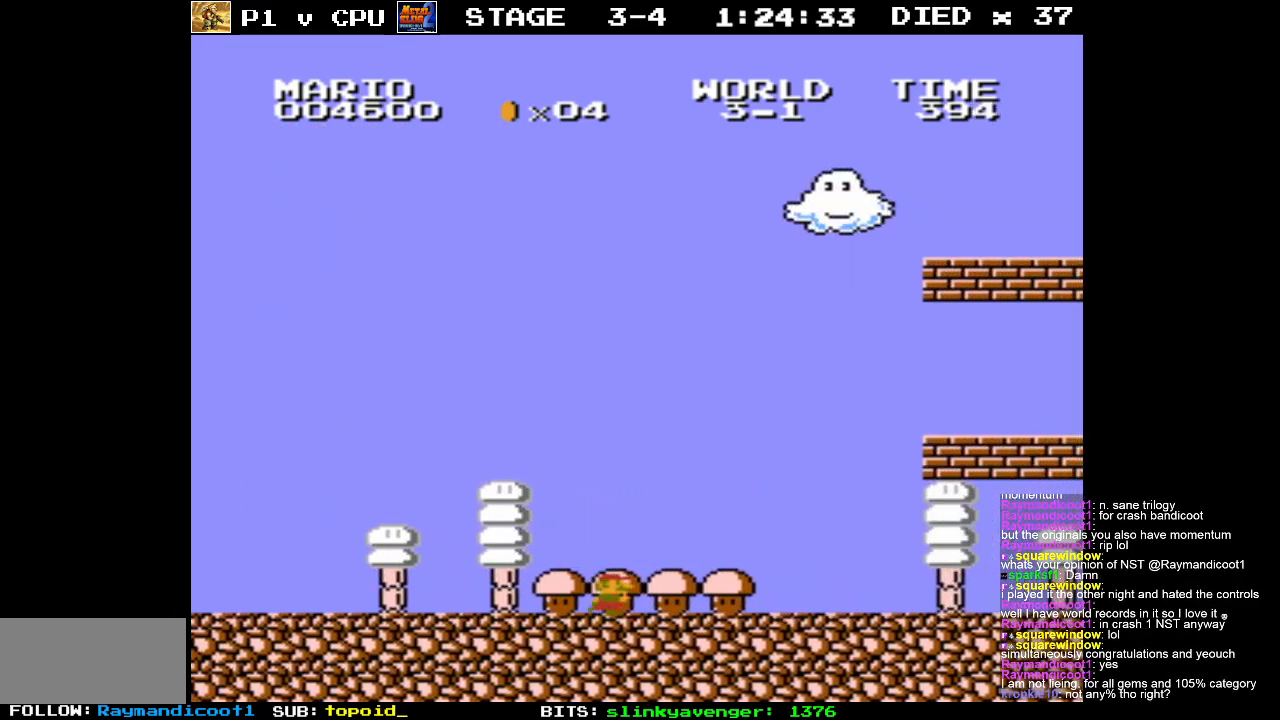
{"buttons": ["B", "DPAD_RIGHT"], "events": [[383, "B", "down"]]}
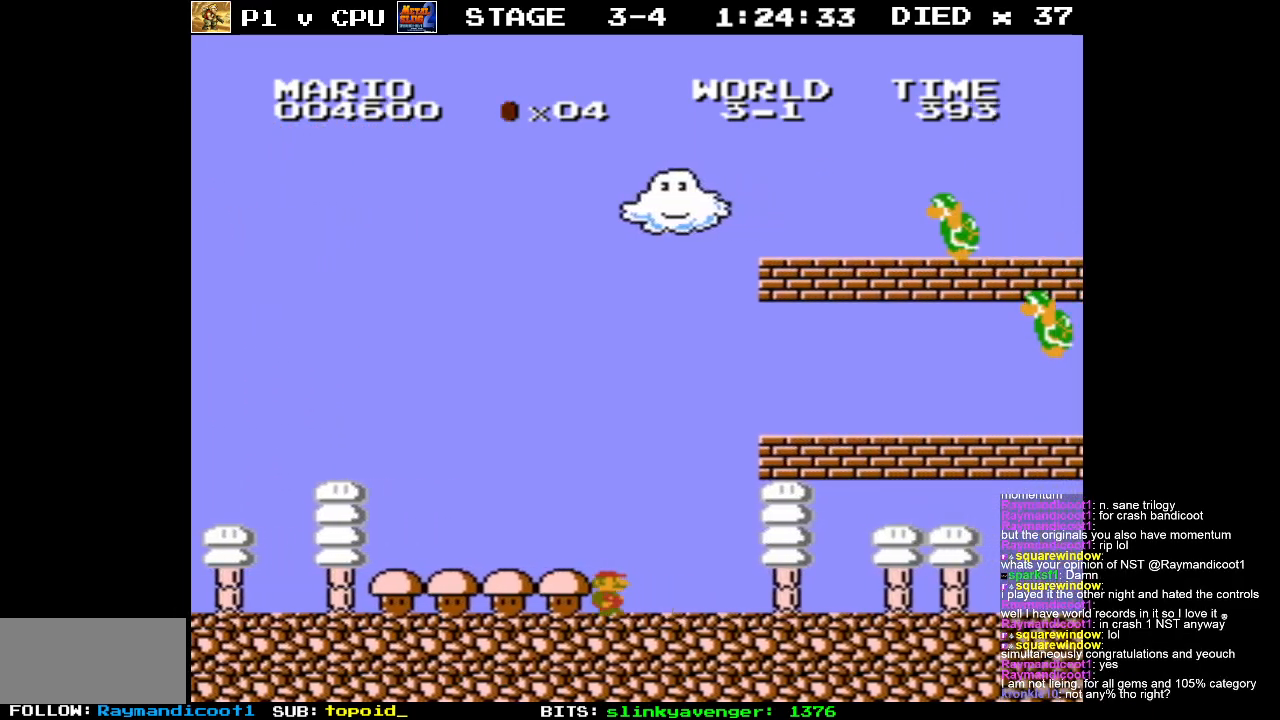
{"buttons": ["B", "DPAD_RIGHT"], "events": []}
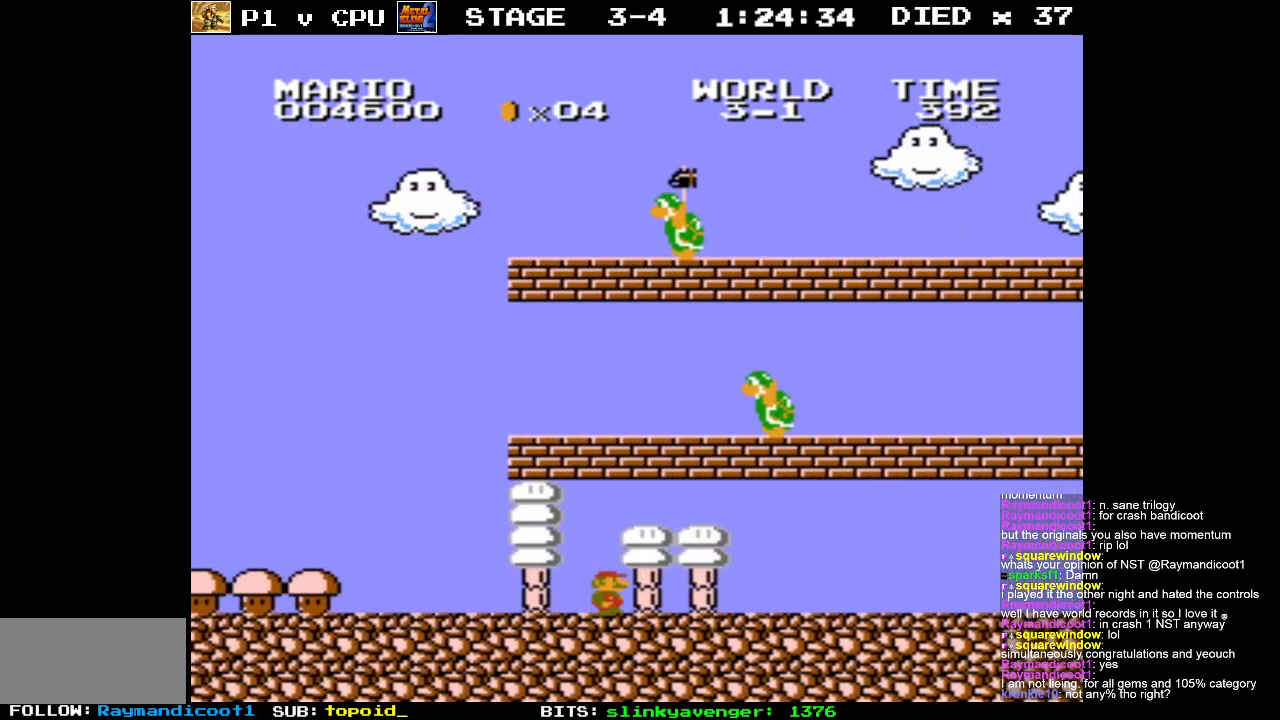
{"buttons": ["DPAD_LEFT"], "events": [[50, "B", "up"], [83, "DPAD_RIGHT", "up"], [150, "A", "down"], [217, "DPAD_LEFT", "down"], [433, "A", "up"]]}
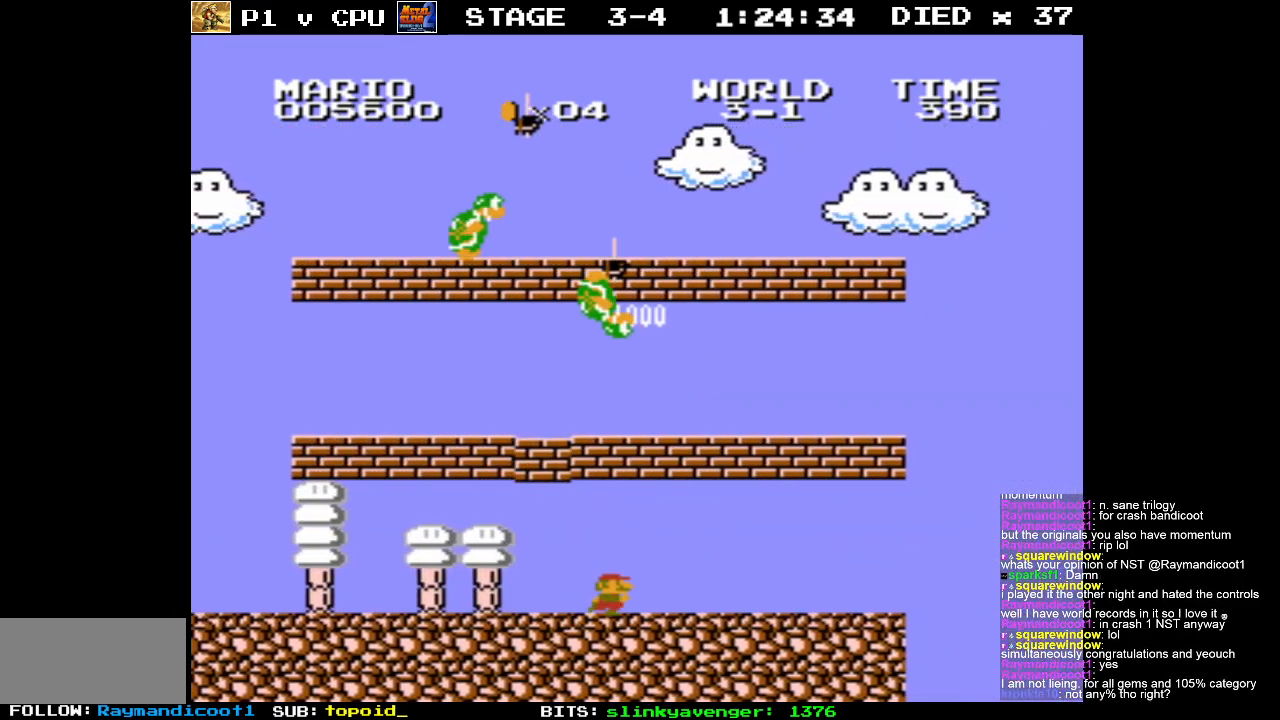
{"buttons": ["DPAD_LEFT"], "events": []}
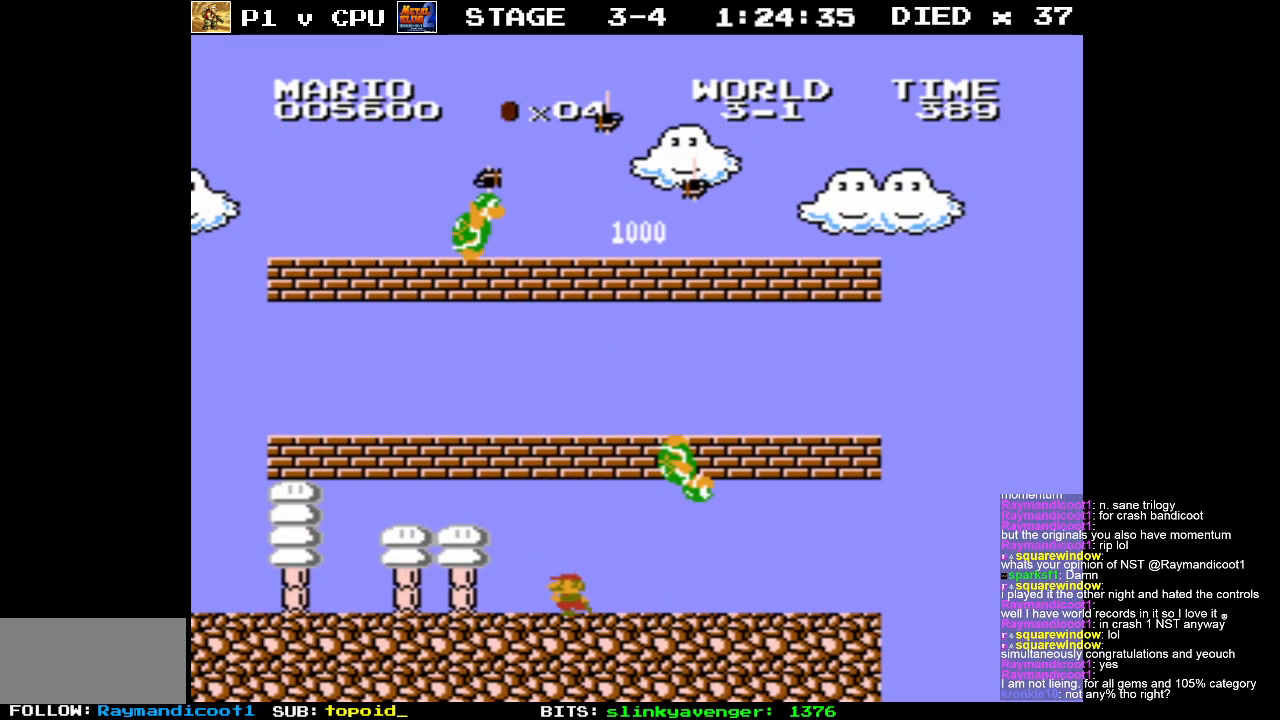
{"buttons": [], "events": [[300, "DPAD_LEFT", "up"]]}
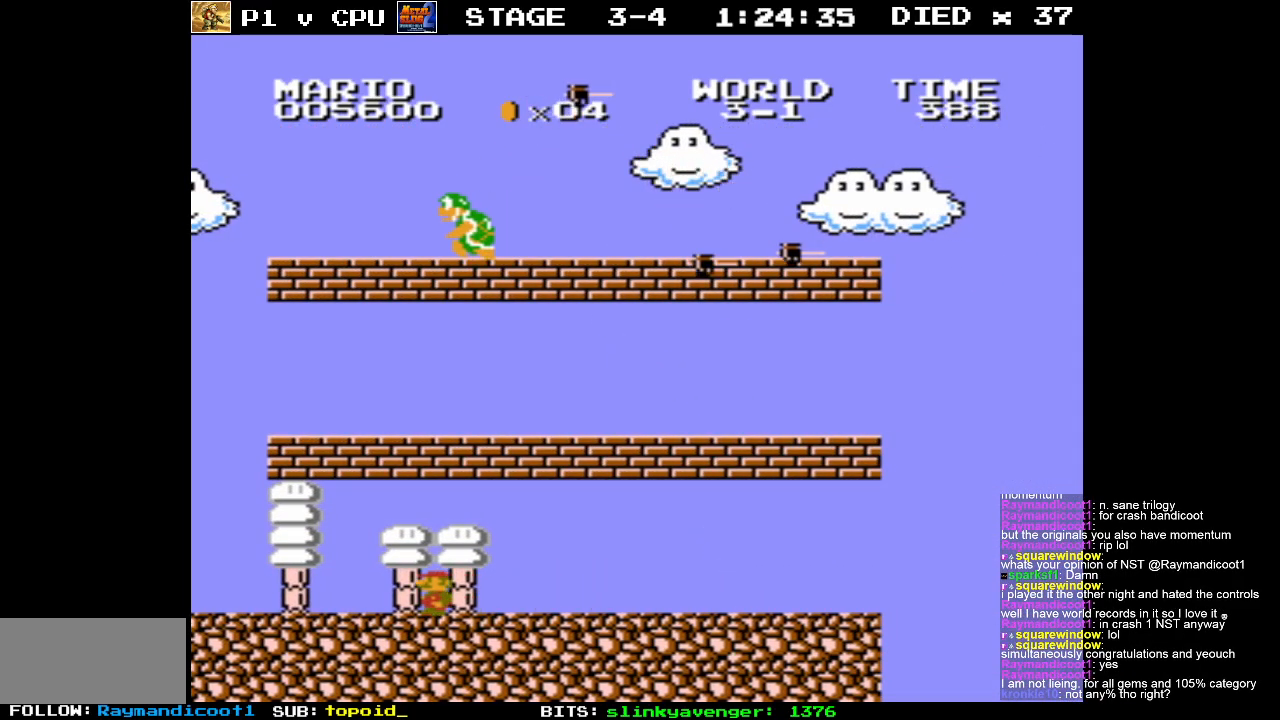
{"buttons": [], "events": []}
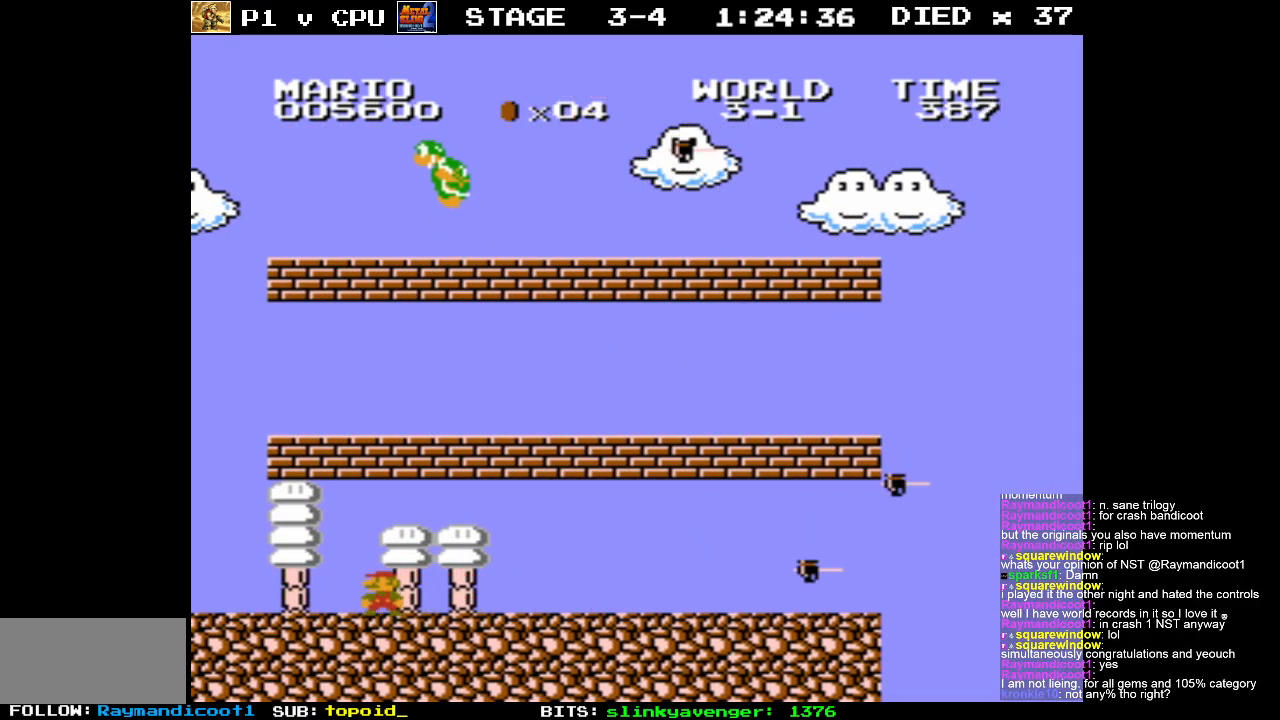
{"buttons": ["DPAD_RIGHT"], "events": [[50, "DPAD_LEFT", "down"], [183, "DPAD_LEFT", "up"], [383, "DPAD_RIGHT", "down"]]}
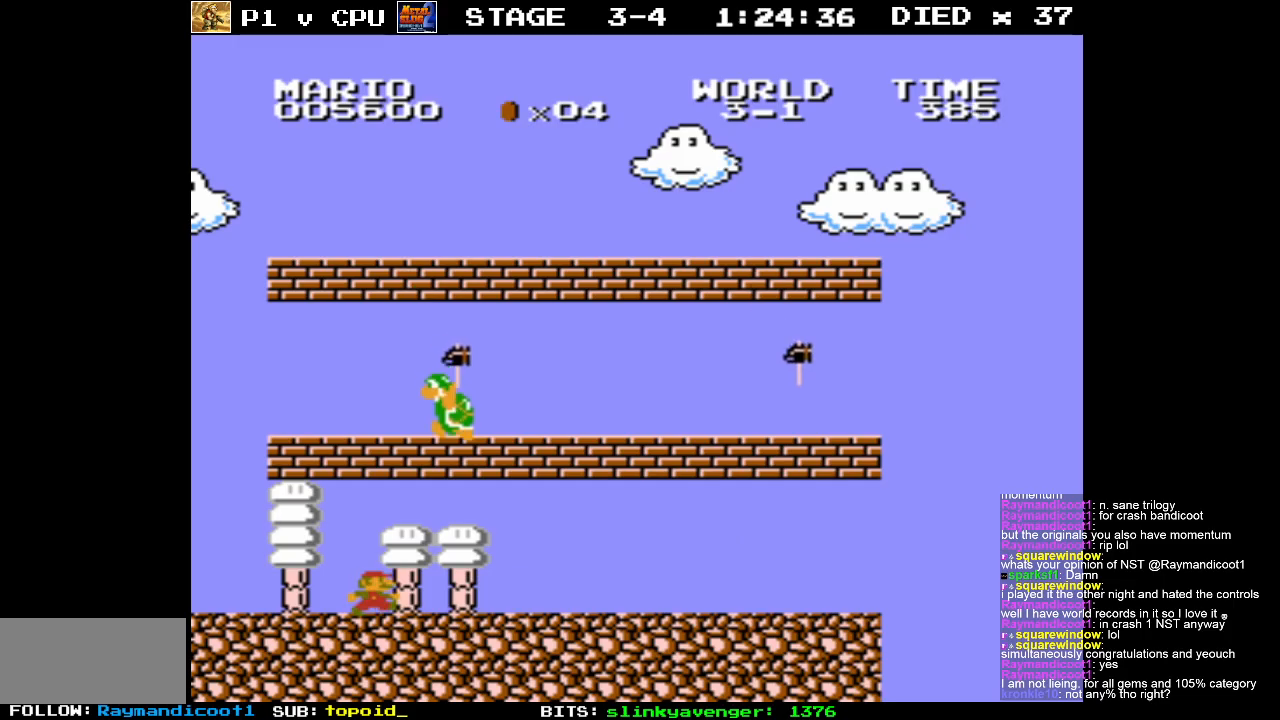
{"buttons": ["A"], "events": [[400, "A", "down"], [450, "DPAD_RIGHT", "up"]]}
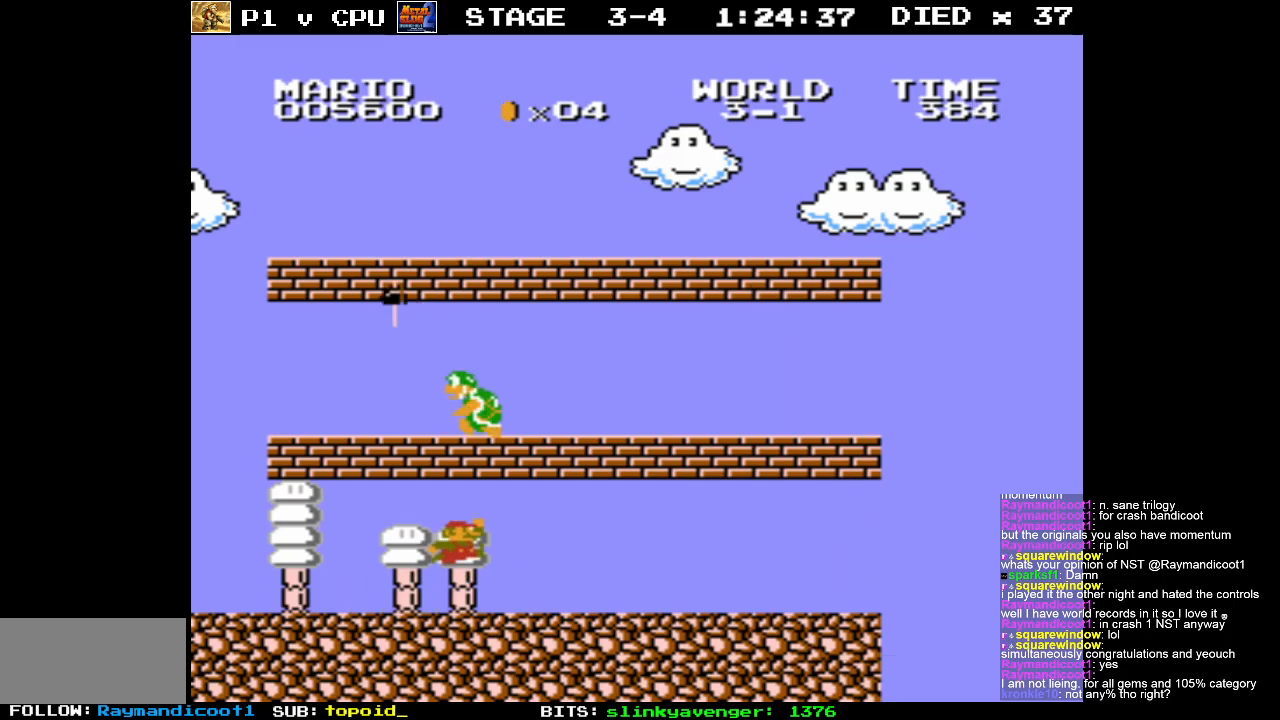
{"buttons": [], "events": [[200, "A", "up"], [217, "DPAD_LEFT", "down"], [233, "DPAD_LEFT", "up"]]}
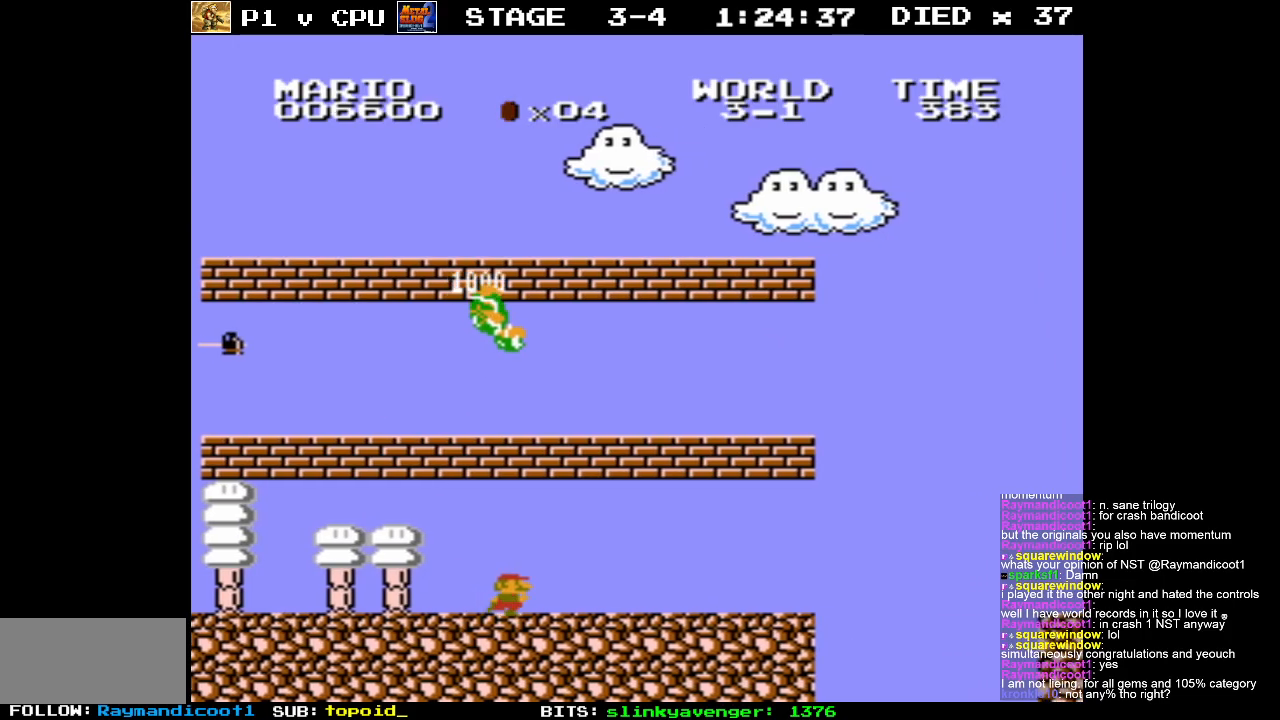
{"buttons": ["A", "DPAD_LEFT"], "events": [[67, "DPAD_RIGHT", "down"], [233, "A", "down"], [233, "DPAD_RIGHT", "up"], [367, "DPAD_LEFT", "down"]]}
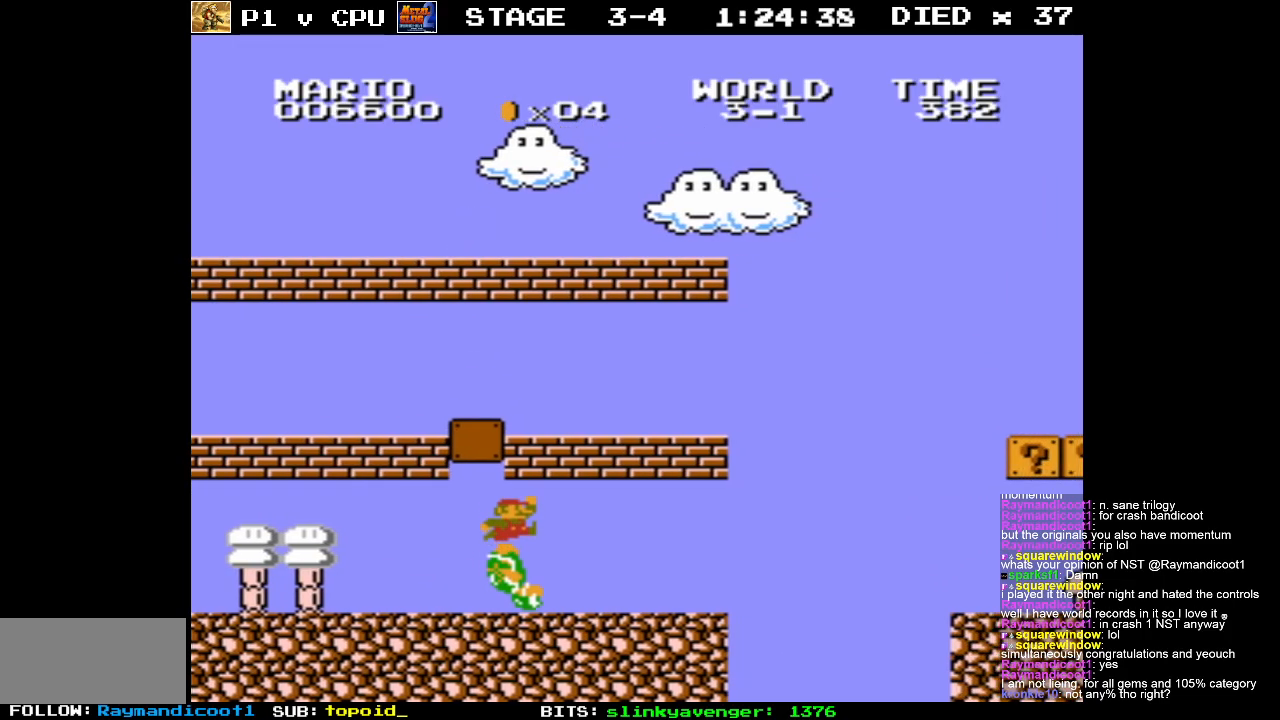
{"buttons": [], "events": [[33, "A", "up"], [67, "DPAD_LEFT", "up"]]}
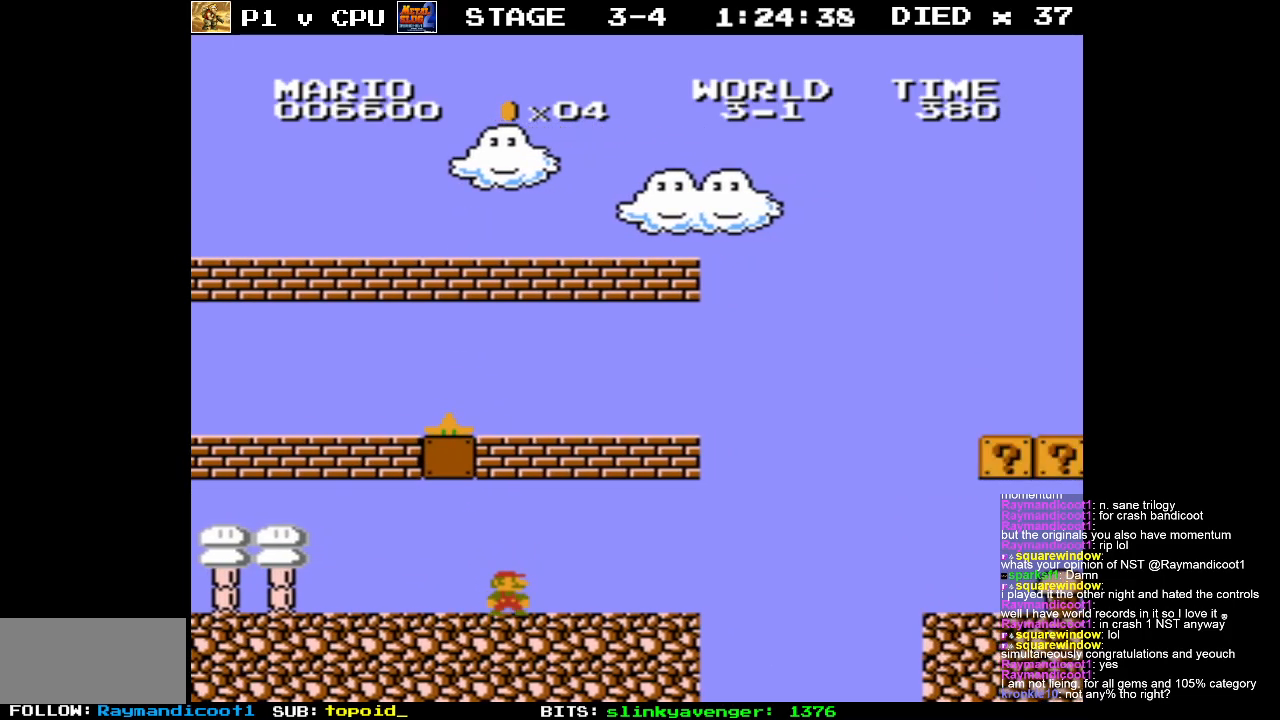
{"buttons": [], "events": []}
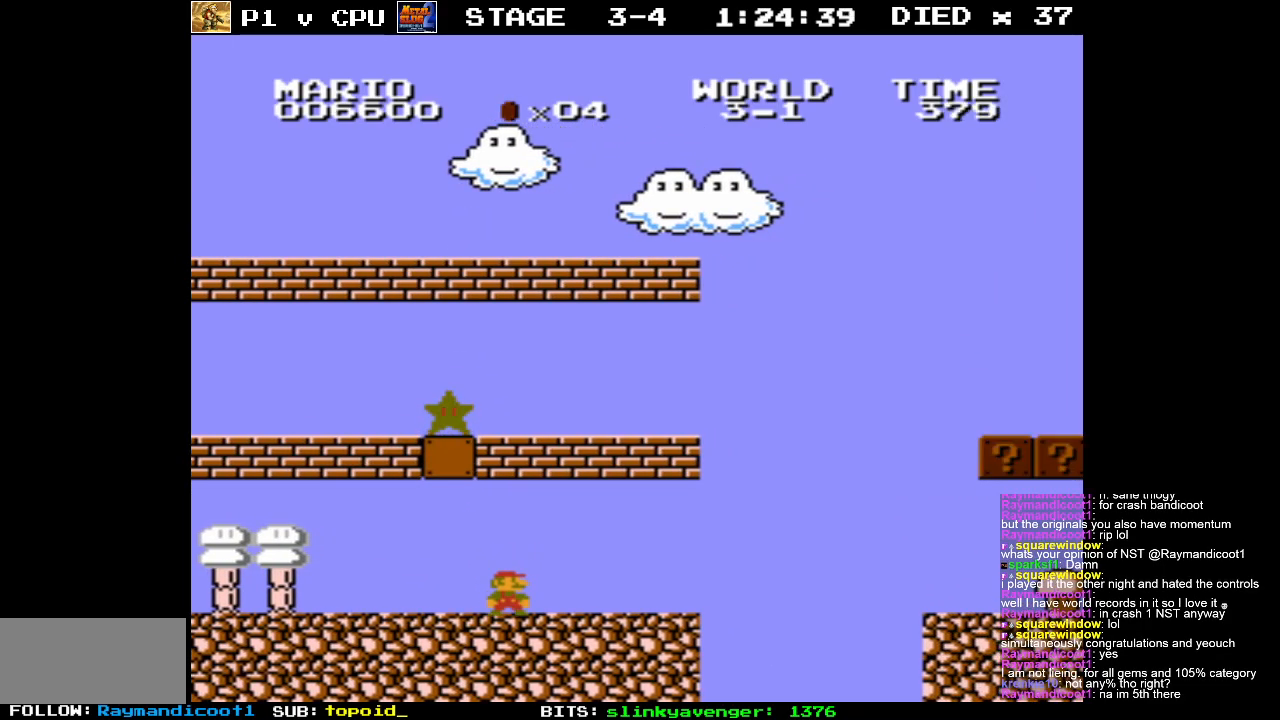
{"buttons": [], "events": []}
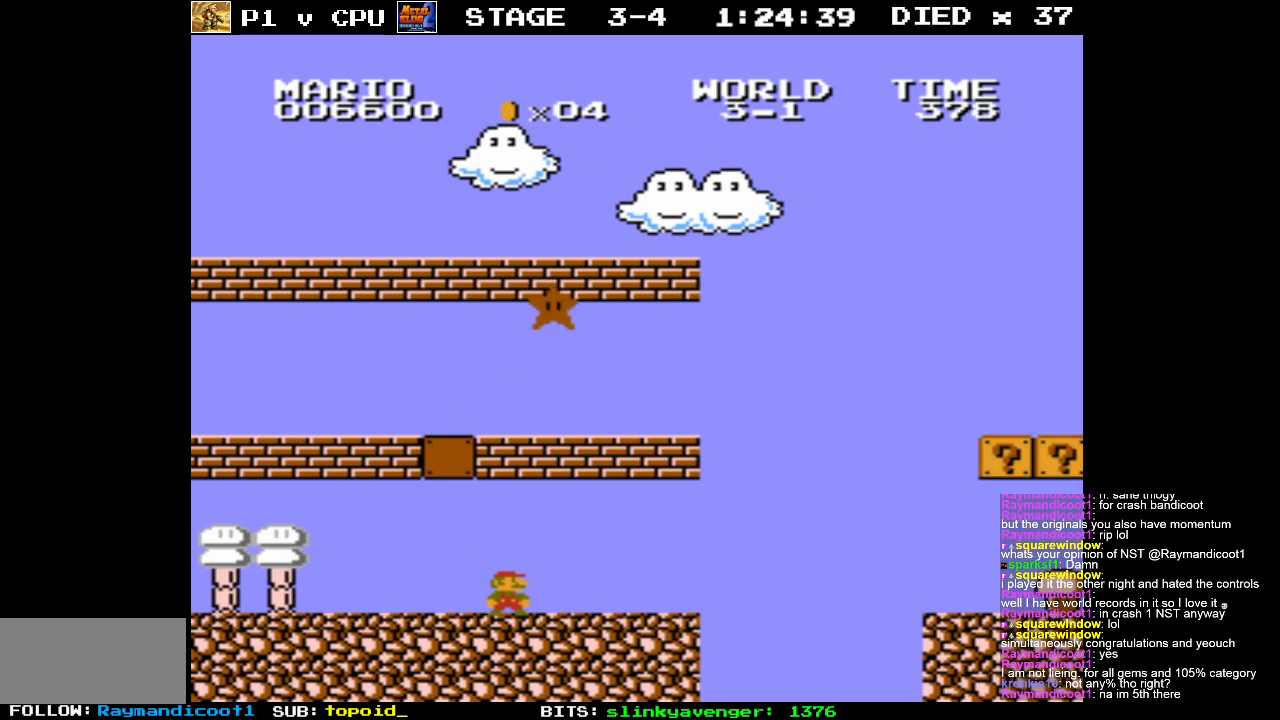
{"buttons": ["B"], "events": [[17, "B", "down"], [33, "DPAD_RIGHT", "down"], [183, "DPAD_RIGHT", "up"], [300, "DPAD_RIGHT", "down"], [483, "DPAD_RIGHT", "up"]]}
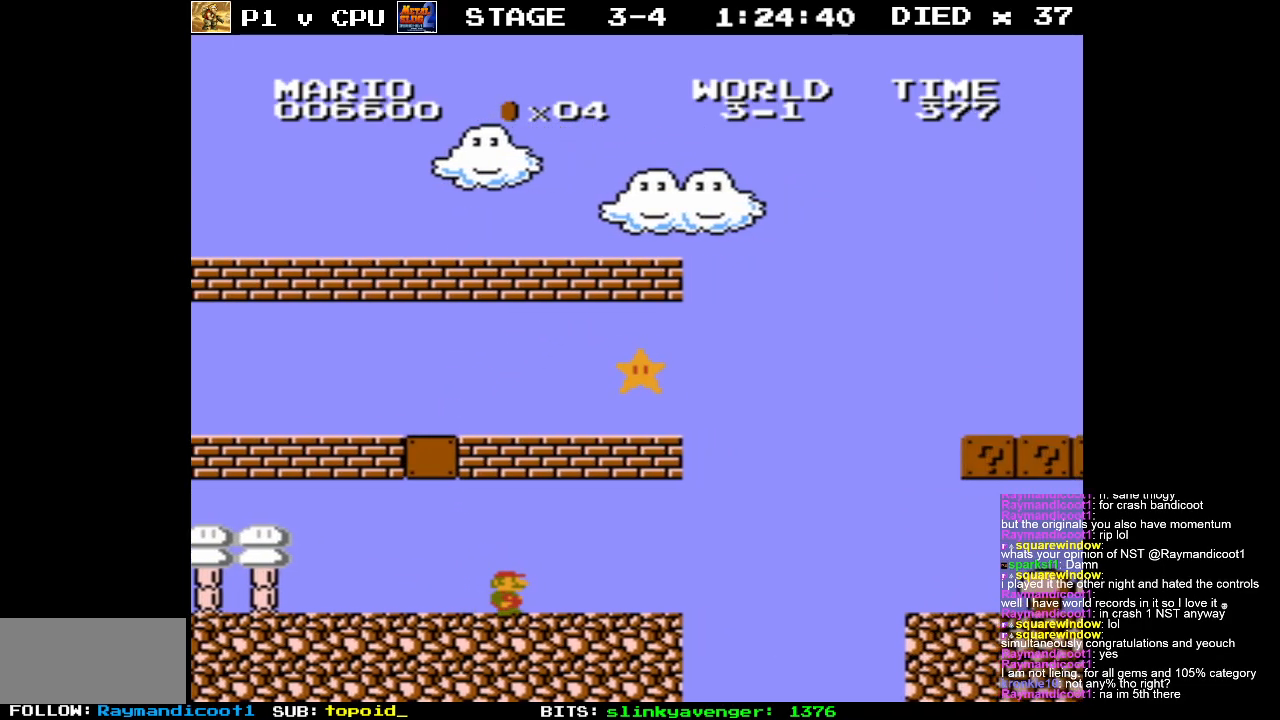
{"buttons": ["B", "DPAD_RIGHT"], "events": [[117, "DPAD_RIGHT", "down"]]}
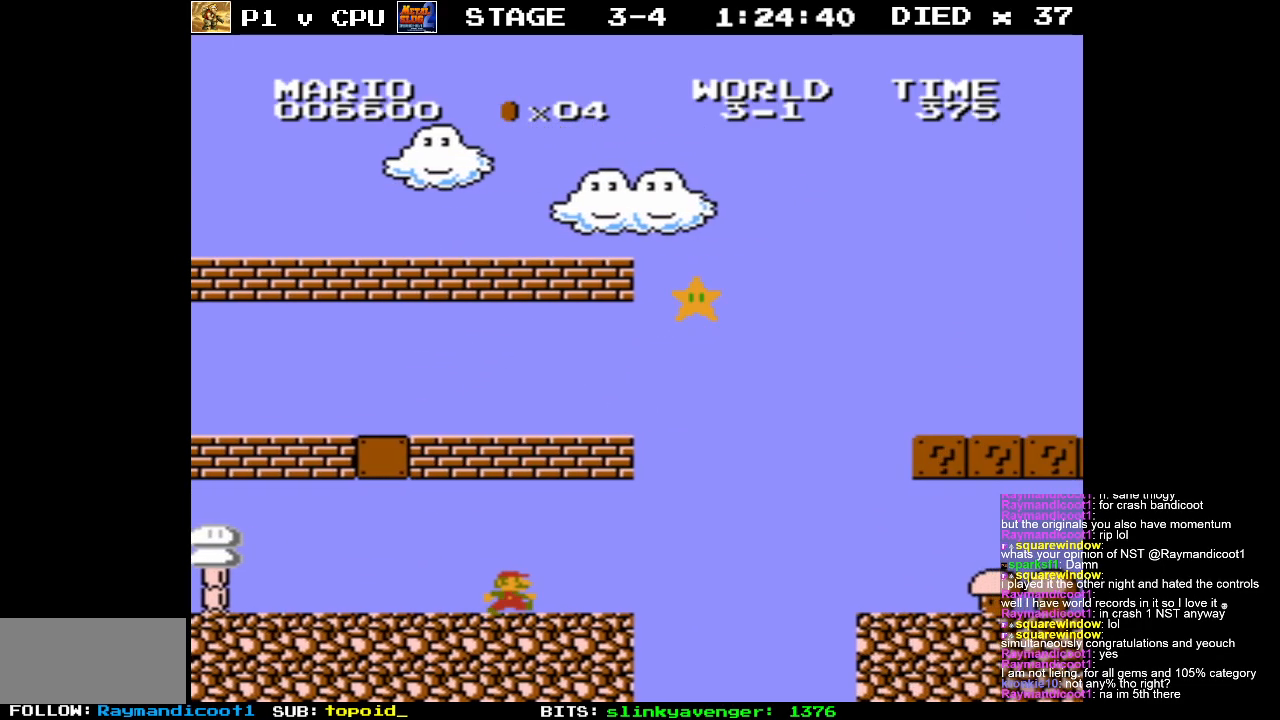
{"buttons": ["B"], "events": [[200, "A", "down"], [383, "DPAD_RIGHT", "up"], [467, "A", "up"]]}
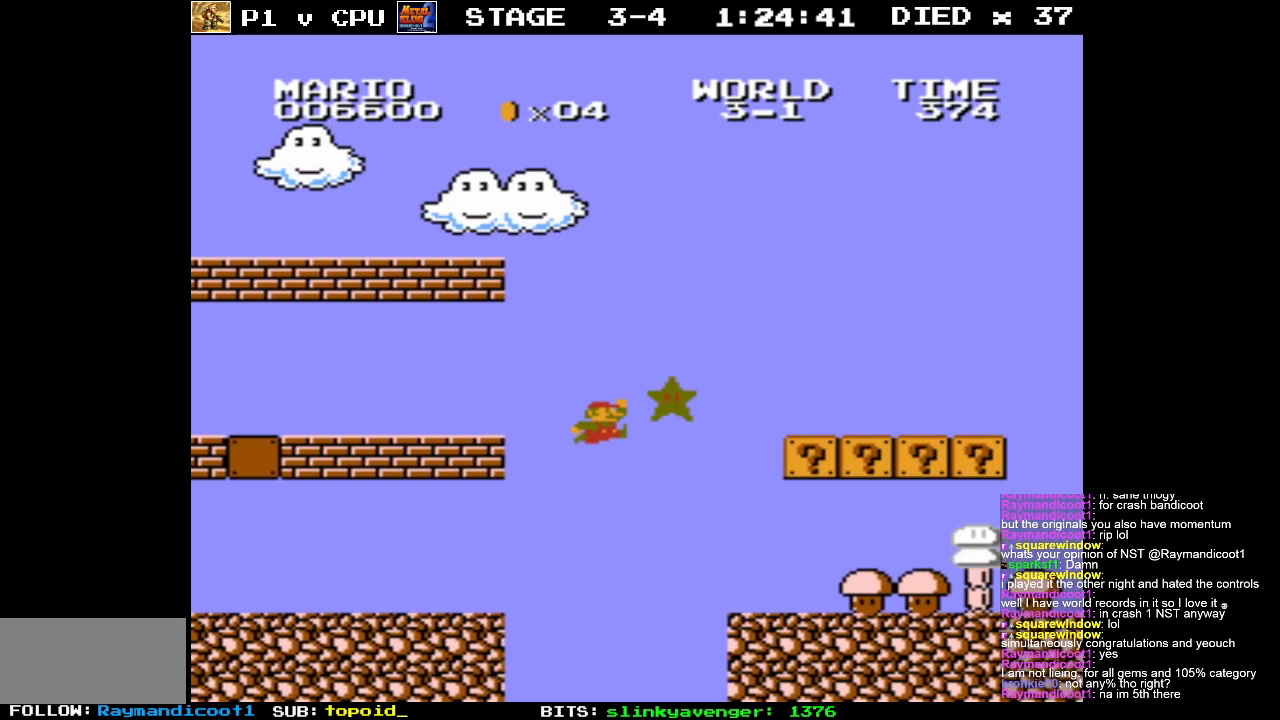
{"buttons": ["DPAD_LEFT"], "events": [[17, "B", "up"], [17, "DPAD_RIGHT", "down"], [317, "DPAD_RIGHT", "up"], [483, "DPAD_LEFT", "down"]]}
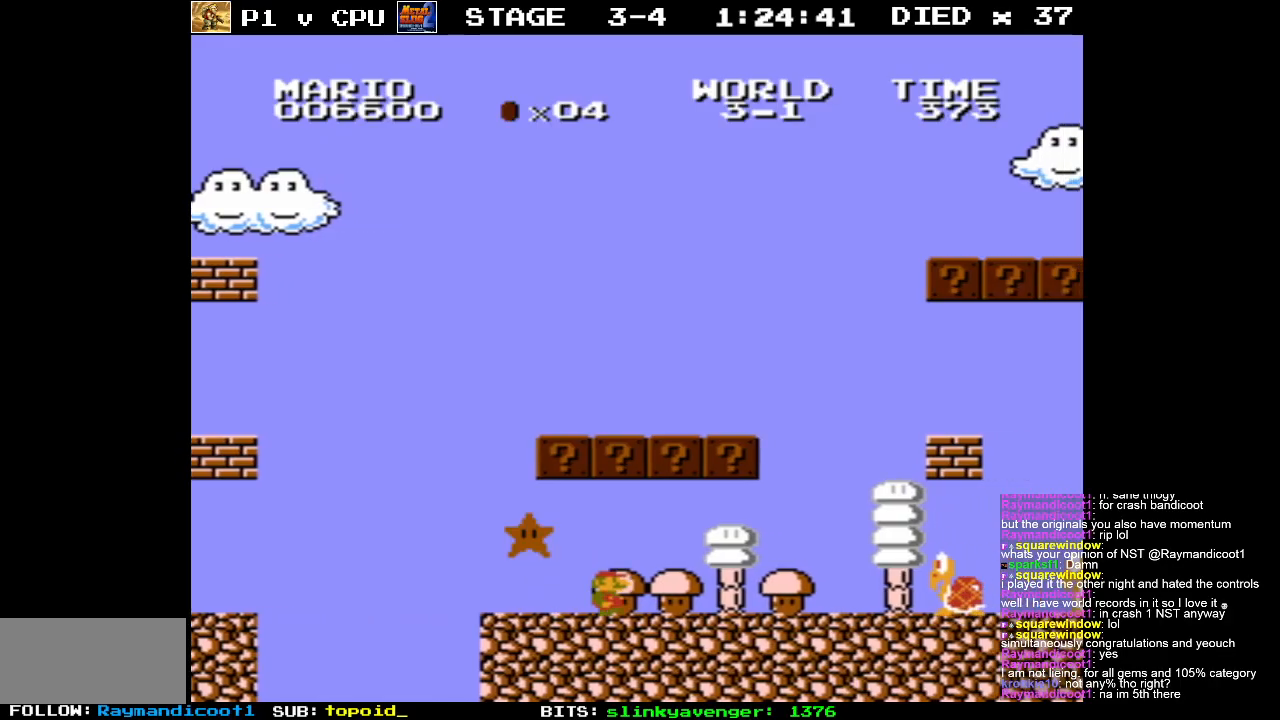
{"buttons": ["A"], "events": [[300, "A", "down"], [500, "DPAD_LEFT", "up"]]}
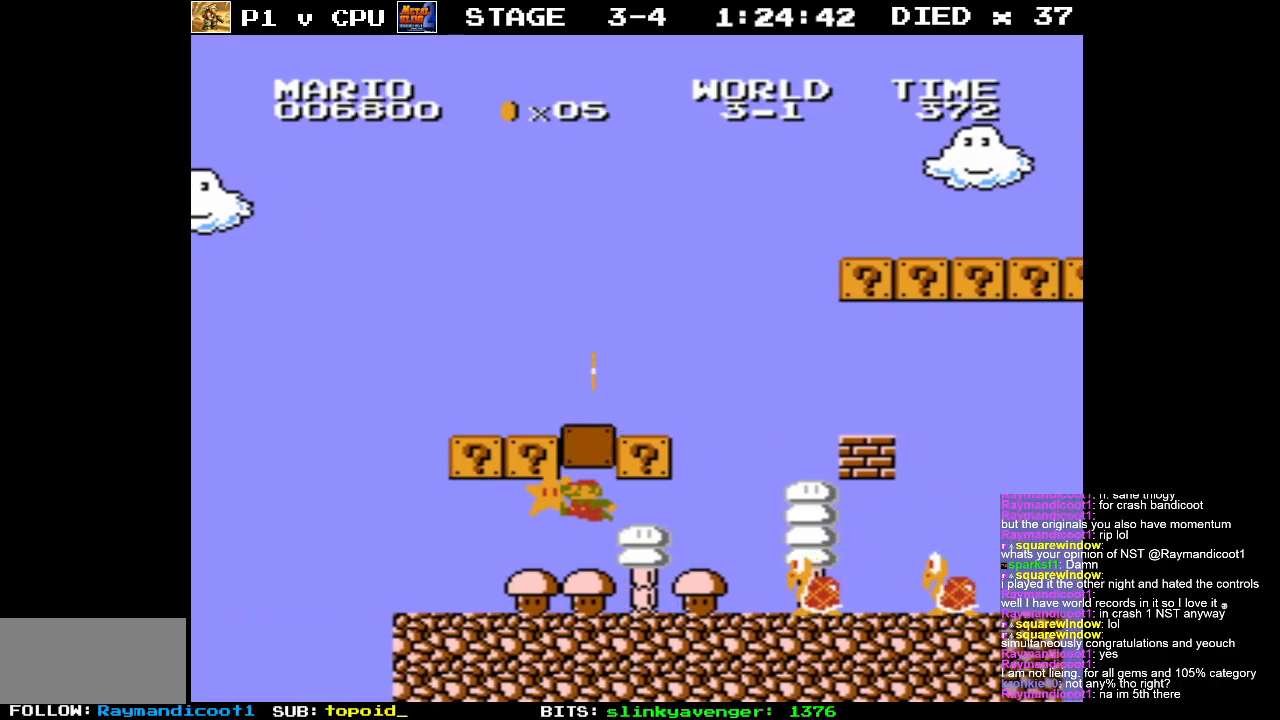
{"buttons": [], "events": [[33, "A", "up"], [250, "A", "down"], [283, "DPAD_RIGHT", "down"], [383, "DPAD_RIGHT", "up"], [500, "A", "up"]]}
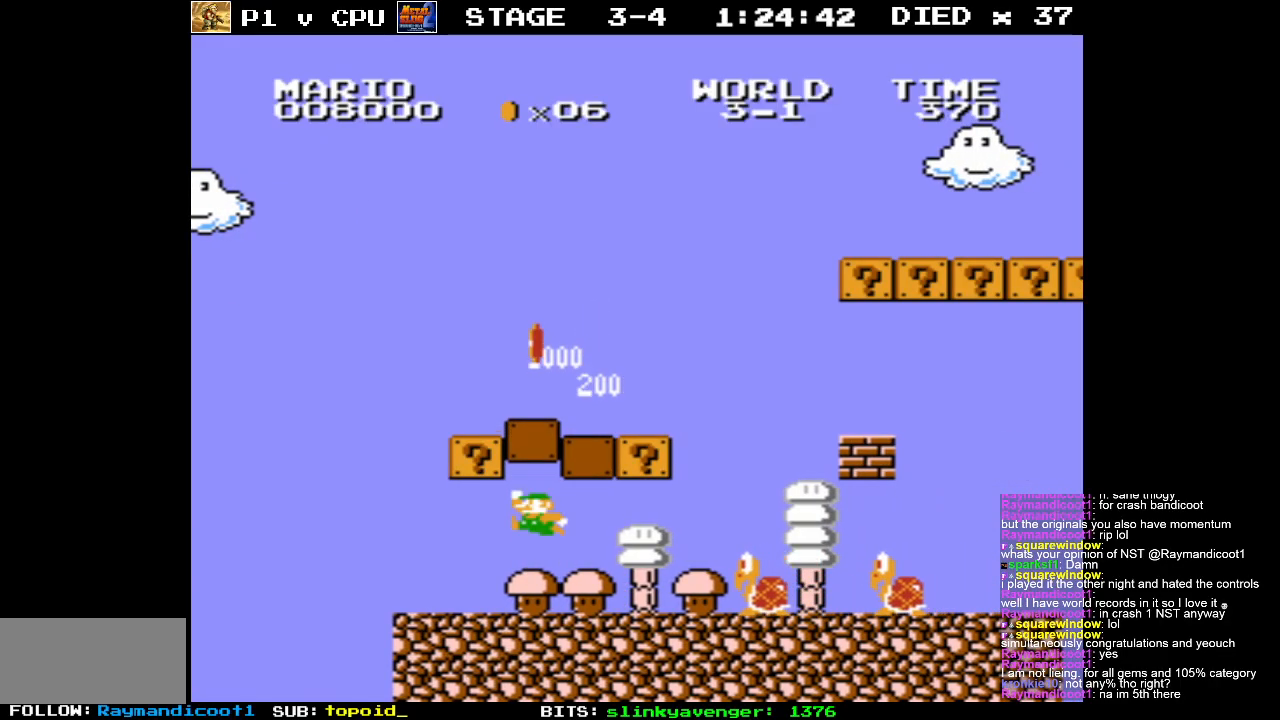
{"buttons": ["A", "DPAD_RIGHT"], "events": [[200, "DPAD_LEFT", "down"], [367, "A", "down"], [417, "DPAD_LEFT", "up"], [500, "DPAD_RIGHT", "down"]]}
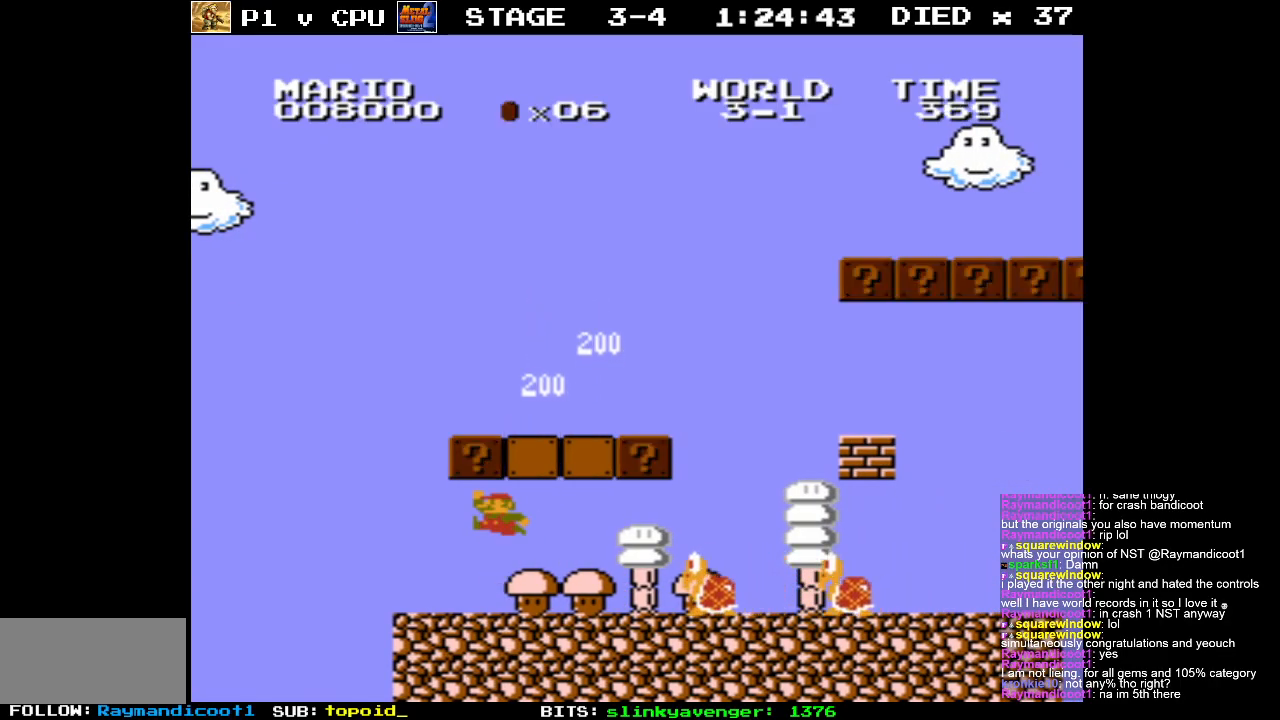
{"buttons": ["DPAD_RIGHT"], "events": [[100, "A", "up"]]}
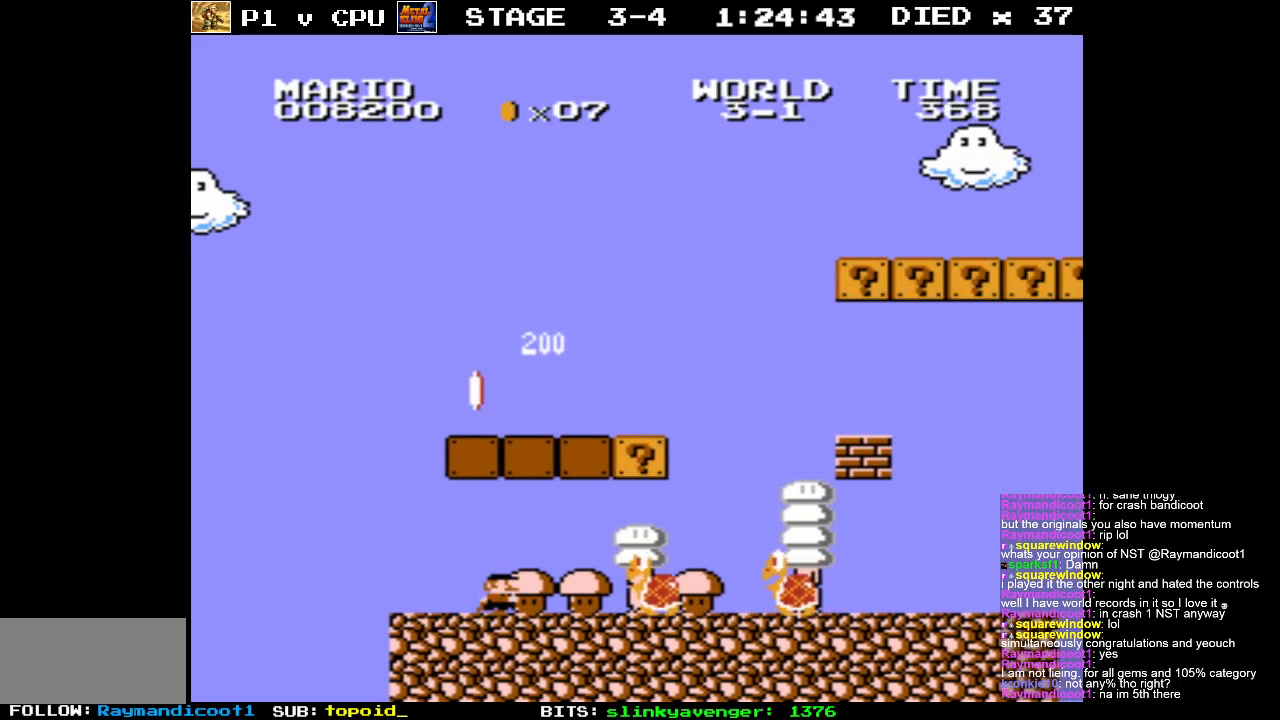
{"buttons": ["A", "DPAD_LEFT"], "events": [[283, "A", "down"], [283, "DPAD_RIGHT", "up"], [433, "DPAD_LEFT", "down"]]}
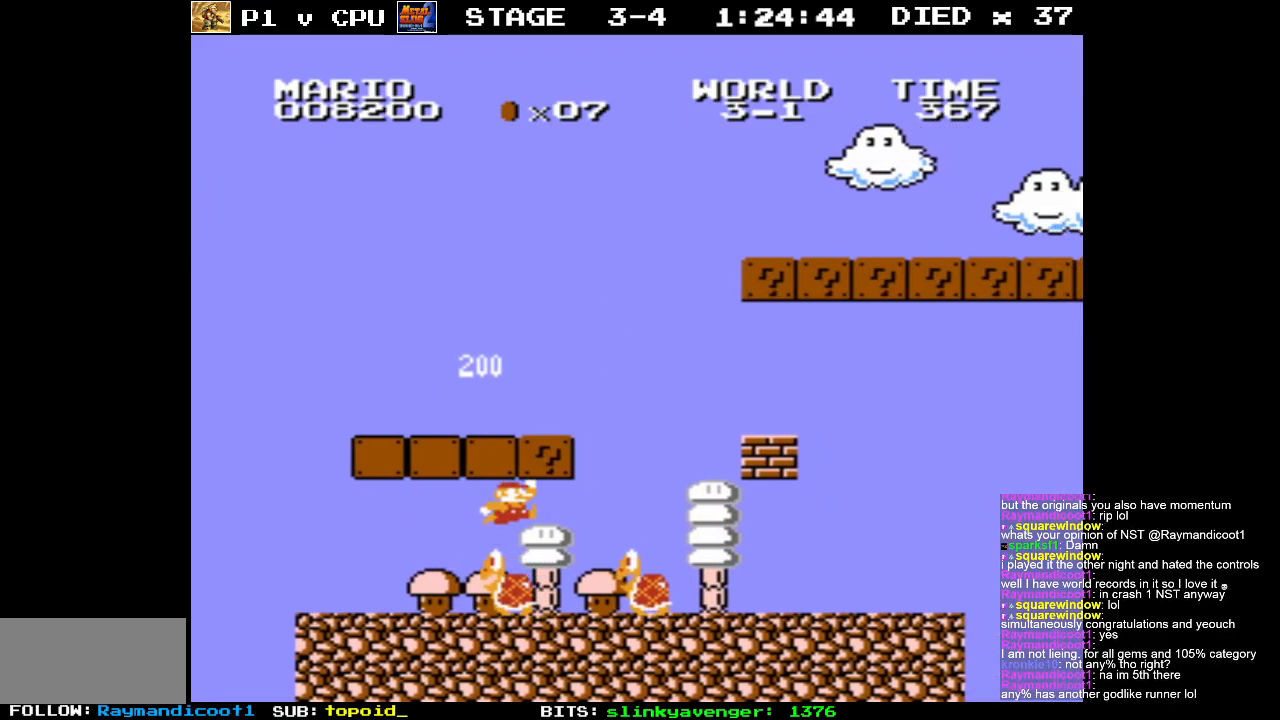
{"buttons": ["A"], "events": [[50, "A", "up"], [233, "DPAD_LEFT", "up"], [283, "A", "down"]]}
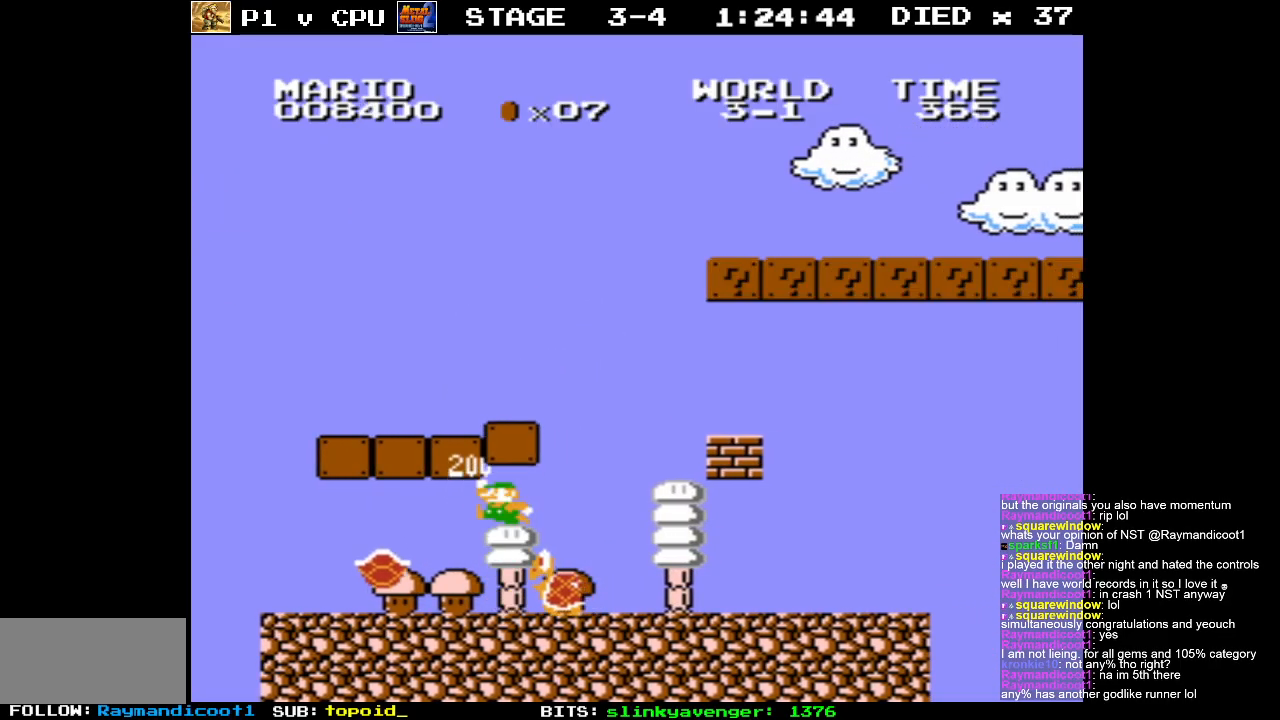
{"buttons": ["DPAD_RIGHT"], "events": [[17, "A", "up"], [50, "DPAD_RIGHT", "down"], [250, "DPAD_RIGHT", "up"], [433, "DPAD_RIGHT", "down"]]}
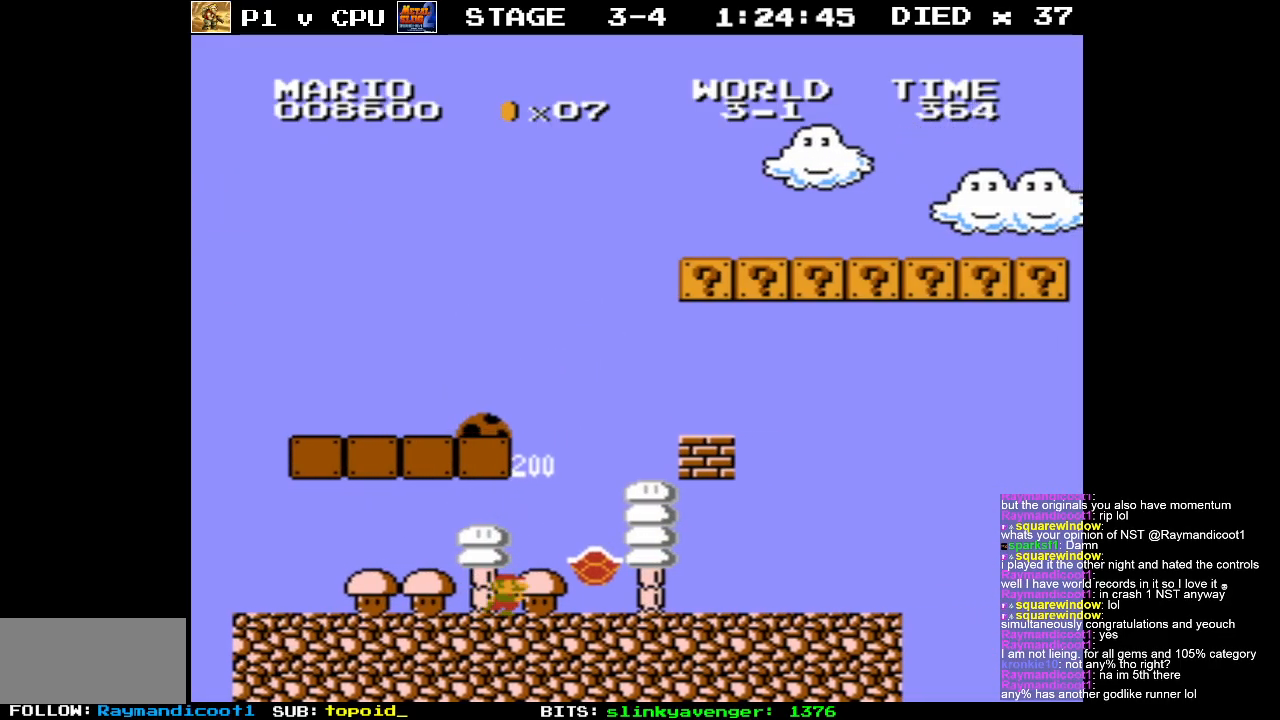
{"buttons": ["DPAD_RIGHT"], "events": [[217, "DPAD_RIGHT", "up"], [383, "DPAD_RIGHT", "down"]]}